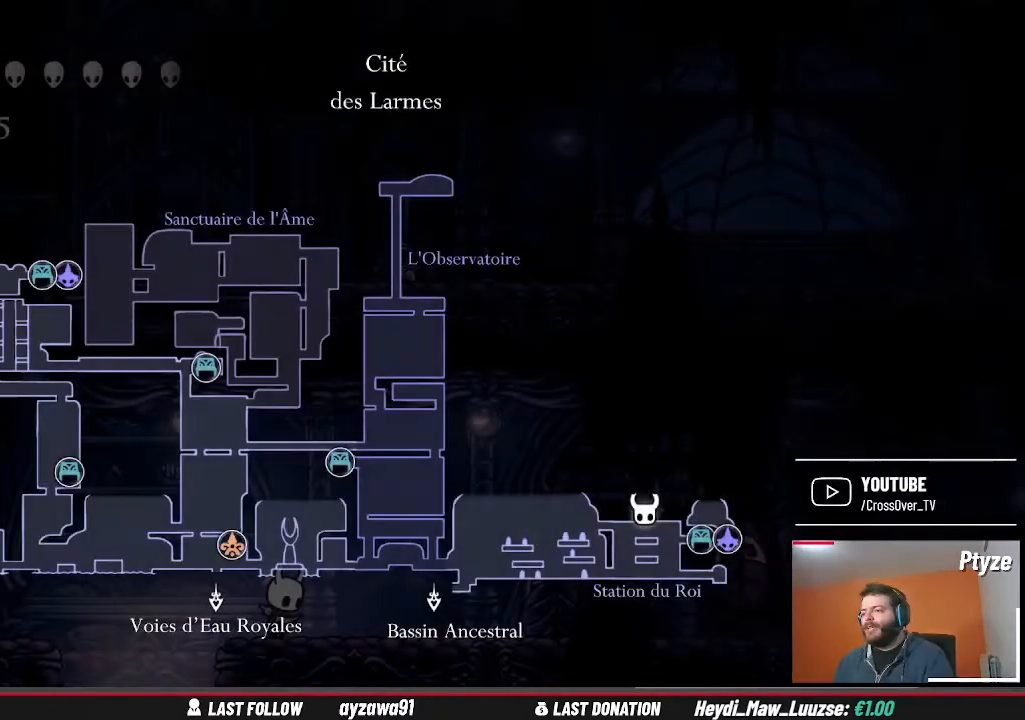
Gameplay with a controller (Xbox layout); each line is a JSON object with the inputs held at the frame after it. "events" lists button and stick changes between this image and that frame as [ms after this image, input, new state], when the widget could be followed in between. Not read: L3 R3.
{"buttons": [], "left_stick": "right", "right_stick": "center", "events": [[400, "left_stick", "right"]]}
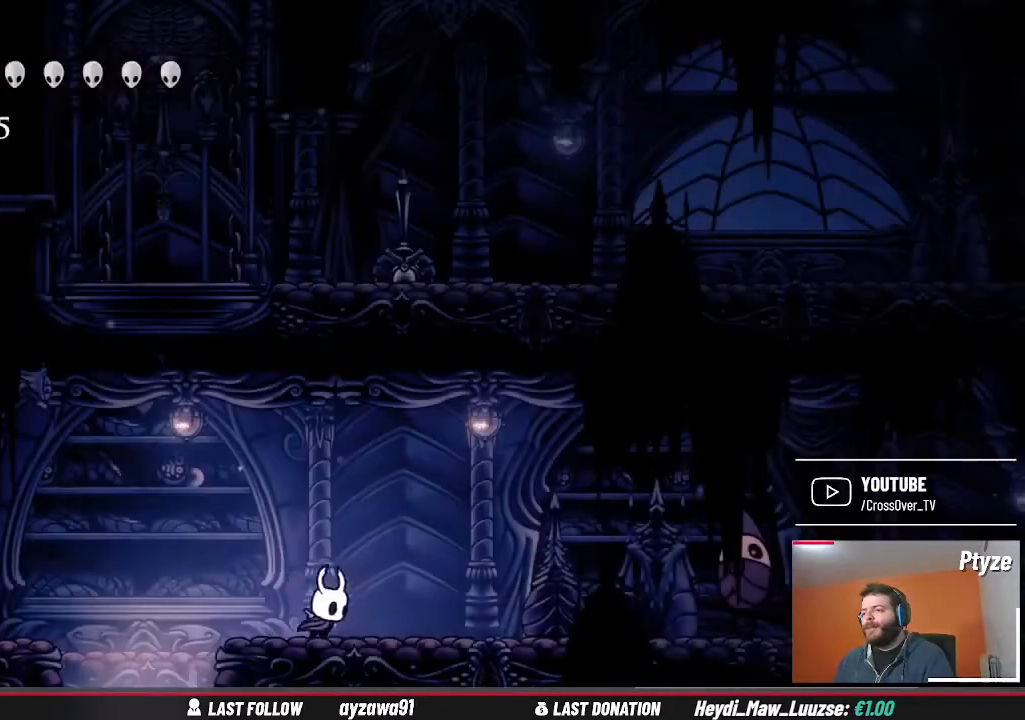
{"buttons": [], "left_stick": "right", "right_stick": "center", "events": []}
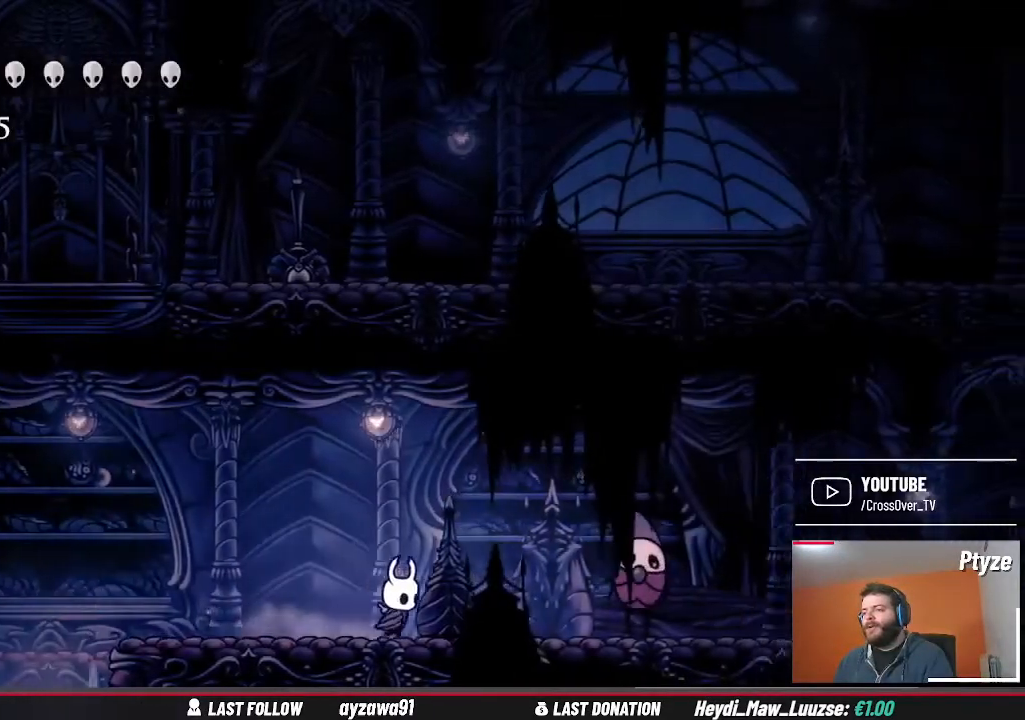
{"buttons": [], "left_stick": "right", "right_stick": "center", "events": [[267, "X", "down"], [400, "X", "up"]]}
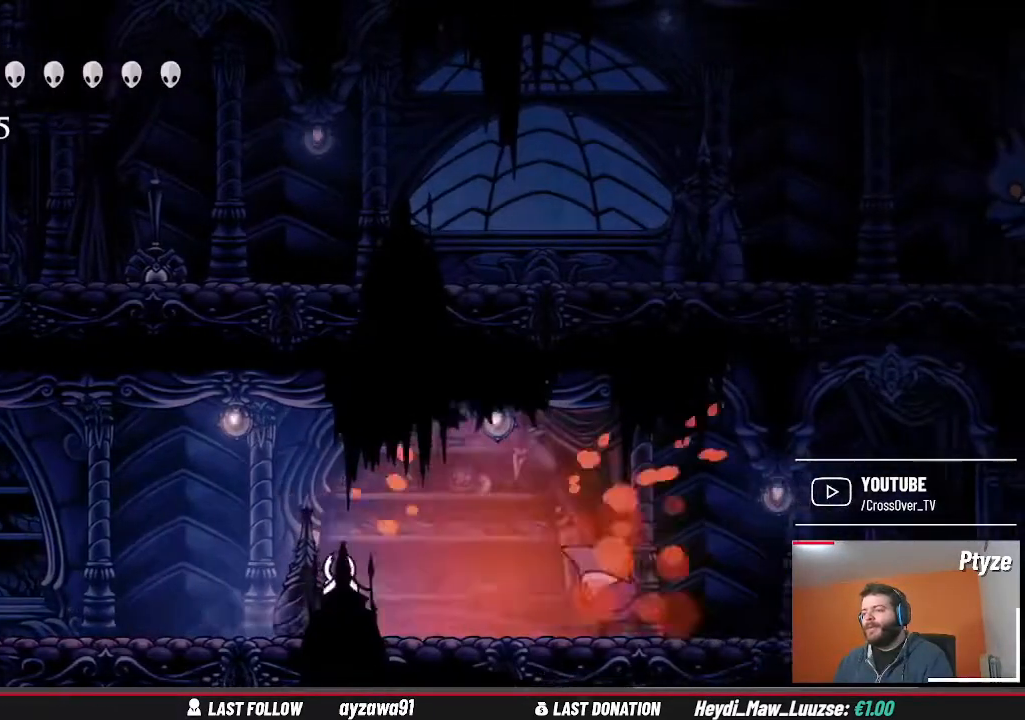
{"buttons": [], "left_stick": "center", "right_stick": "center", "events": [[200, "X", "down"], [300, "X", "up"], [300, "left_stick", "center"]]}
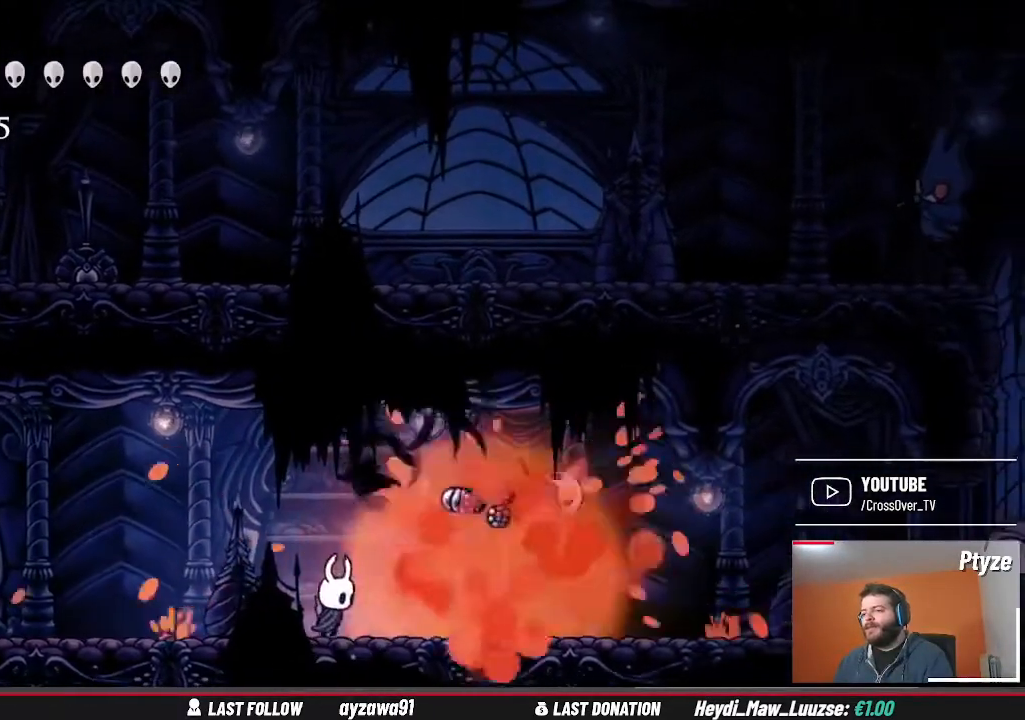
{"buttons": [], "left_stick": "right", "right_stick": "center", "events": [[133, "left_stick", "right"], [200, "left_stick", "center"], [300, "left_stick", "right"]]}
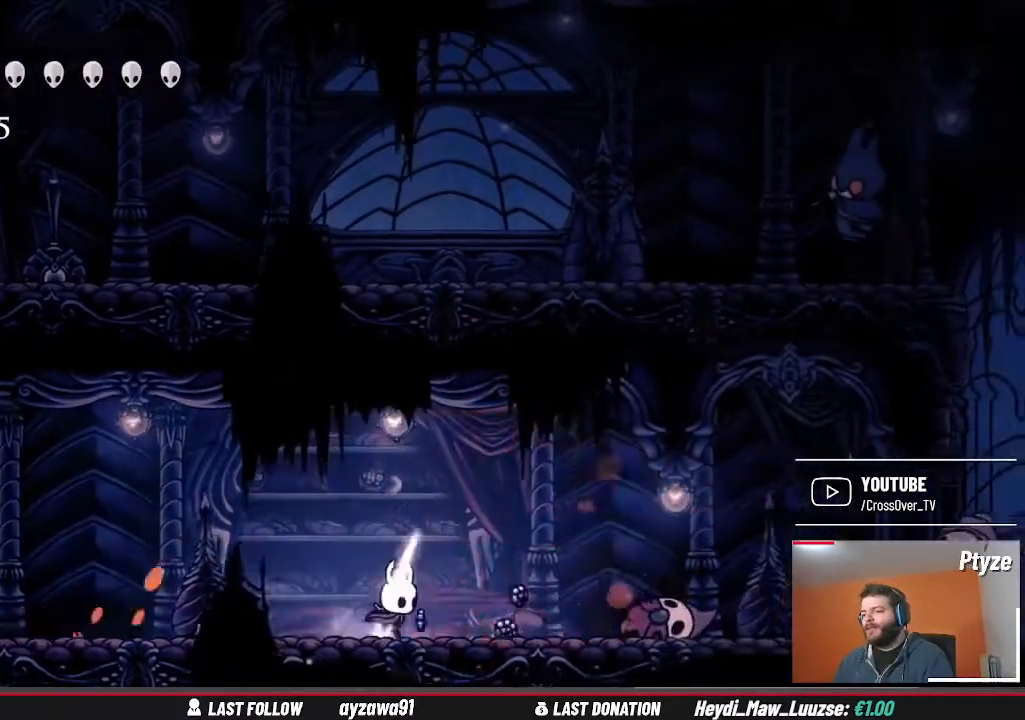
{"buttons": [], "left_stick": "right", "right_stick": "center", "events": []}
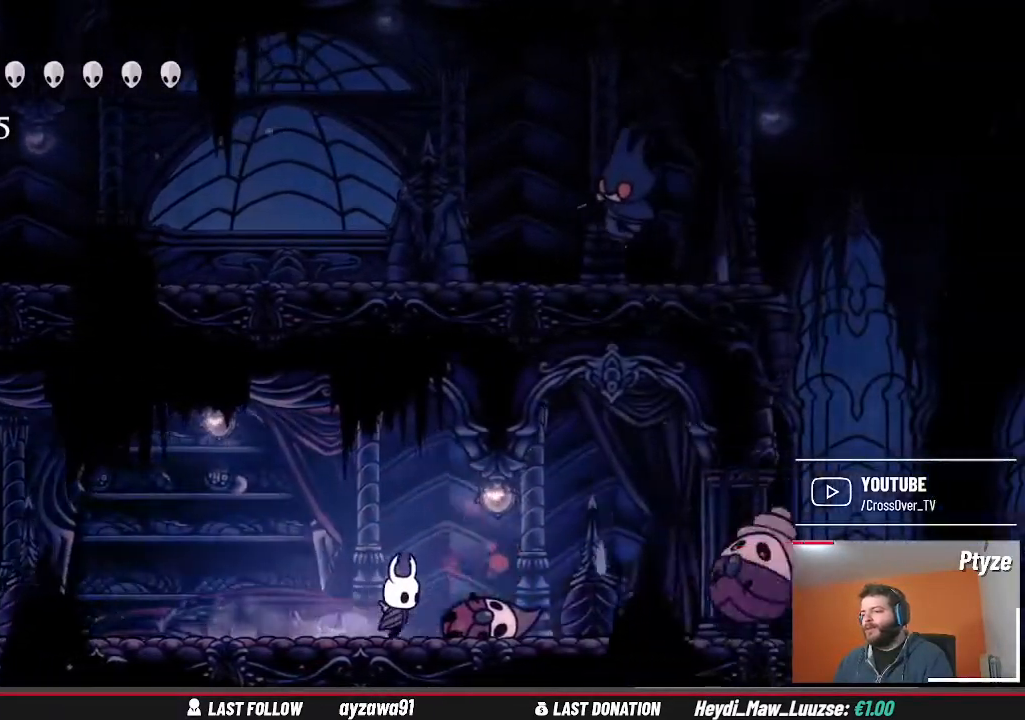
{"buttons": ["X"], "left_stick": "center", "right_stick": "center", "events": [[433, "X", "down"], [500, "left_stick", "center"]]}
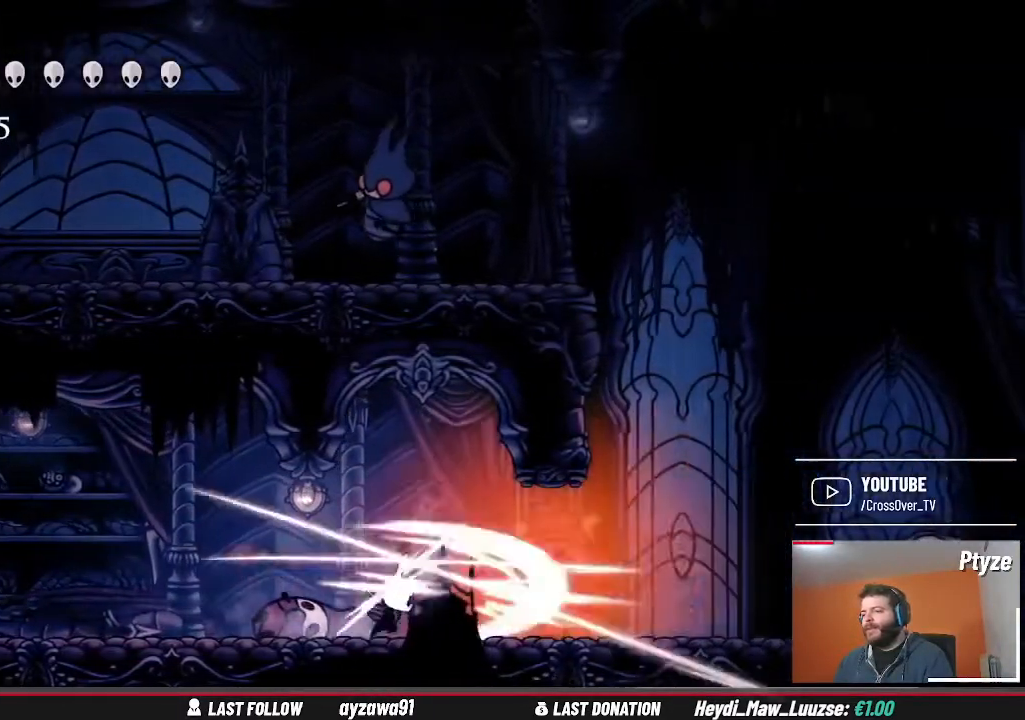
{"buttons": ["X"], "left_stick": "right", "right_stick": "center", "events": [[67, "X", "up"], [367, "left_stick", "right"], [500, "X", "down"]]}
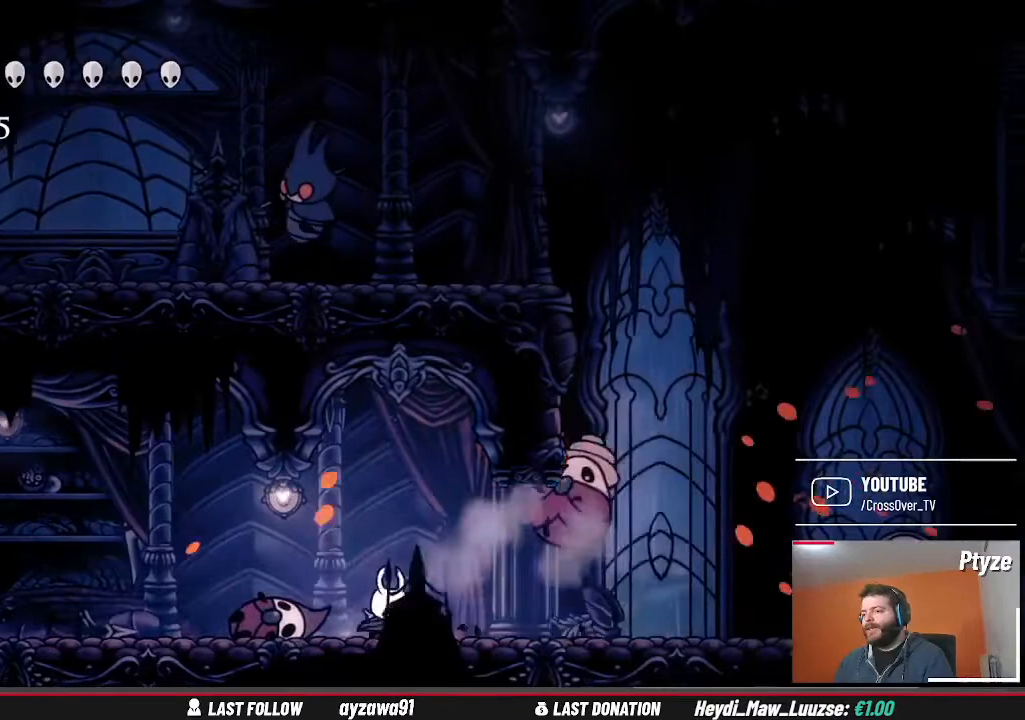
{"buttons": [], "left_stick": "right", "right_stick": "center", "events": [[33, "left_stick", "center"], [133, "X", "up"], [133, "left_stick", "left"], [467, "left_stick", "right"]]}
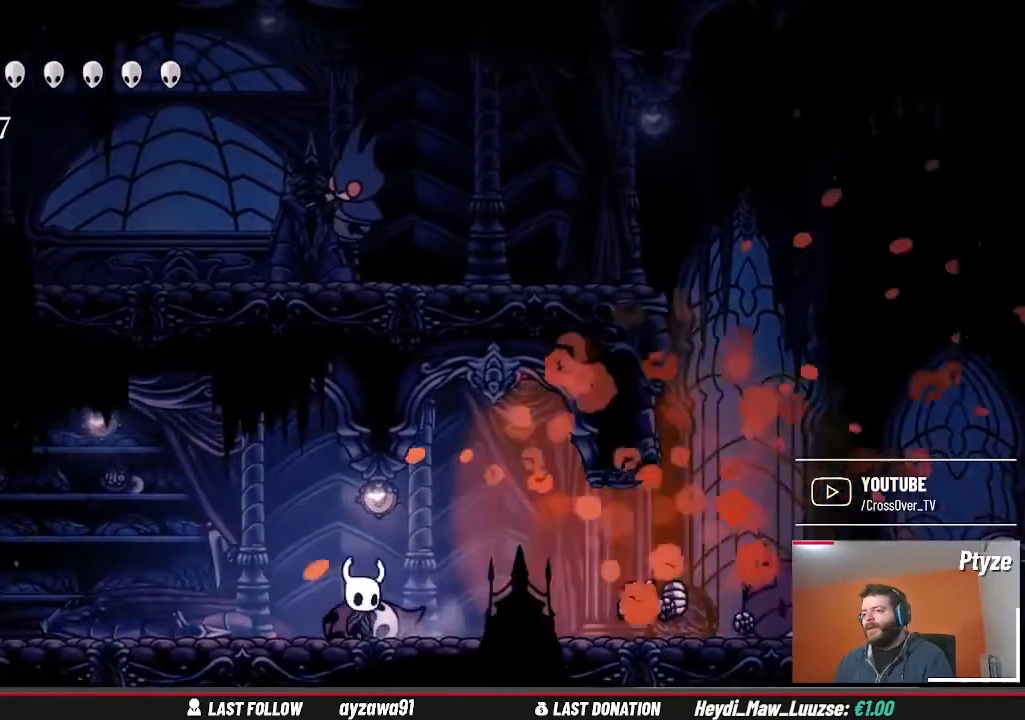
{"buttons": [], "left_stick": "right", "right_stick": "center", "events": []}
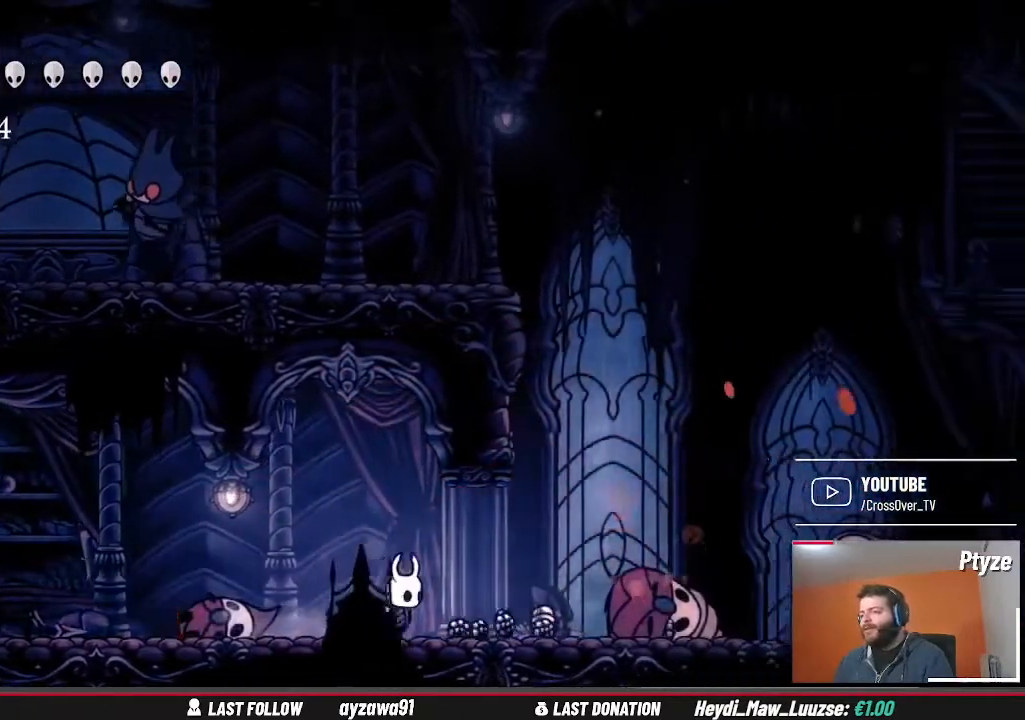
{"buttons": [], "left_stick": "right", "right_stick": "center", "events": []}
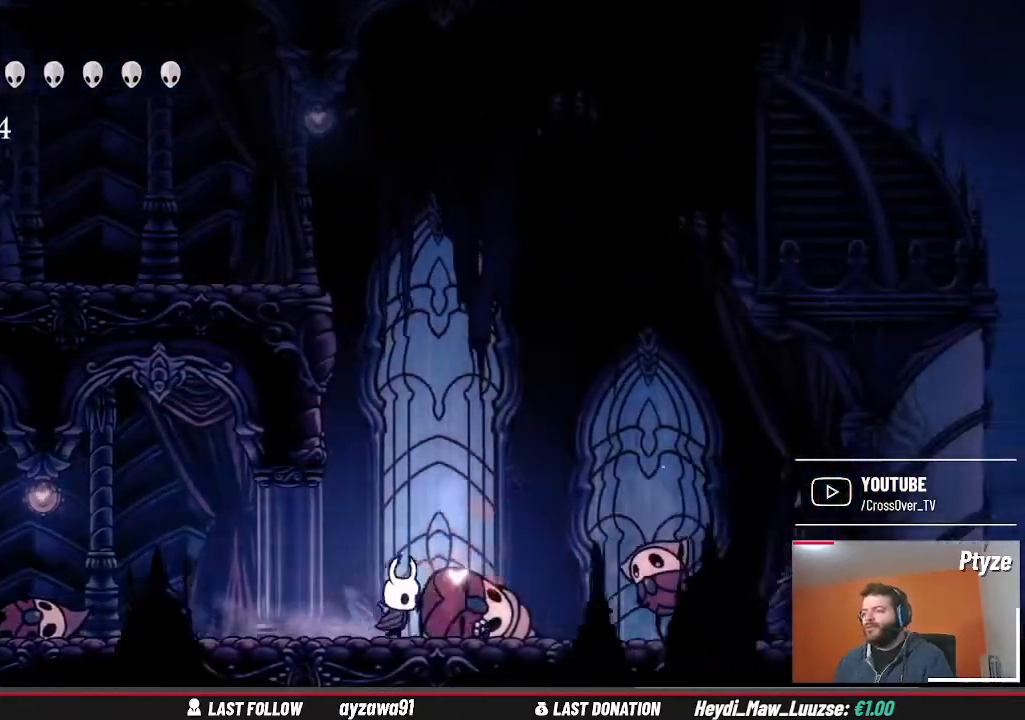
{"buttons": [], "left_stick": "center", "right_stick": "center", "events": [[233, "X", "down"], [267, "left_stick", "center"], [333, "X", "up"]]}
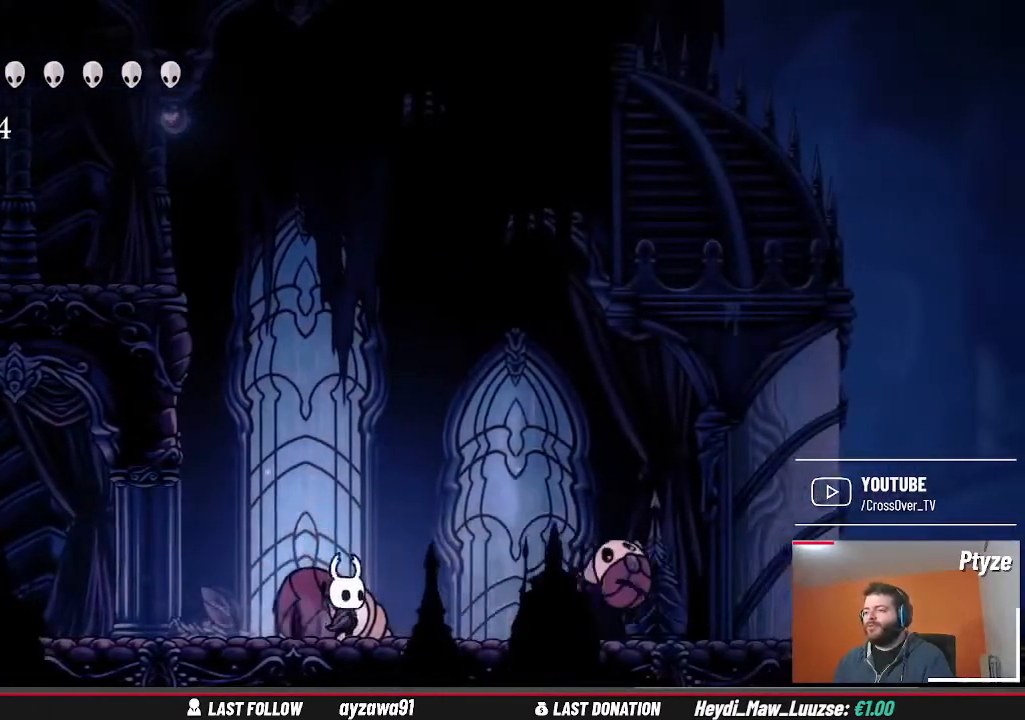
{"buttons": [], "left_stick": "right", "right_stick": "center", "events": [[33, "left_stick", "right"]]}
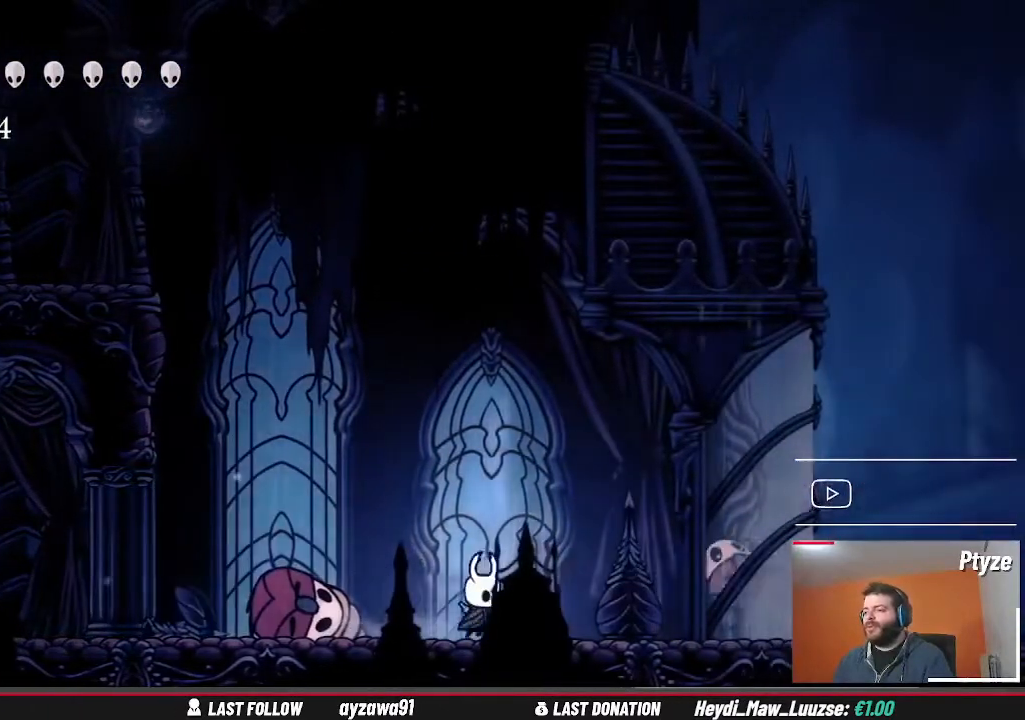
{"buttons": [], "left_stick": "center", "right_stick": "center", "events": [[200, "X", "down"], [300, "left_stick", "center"], [333, "X", "up"]]}
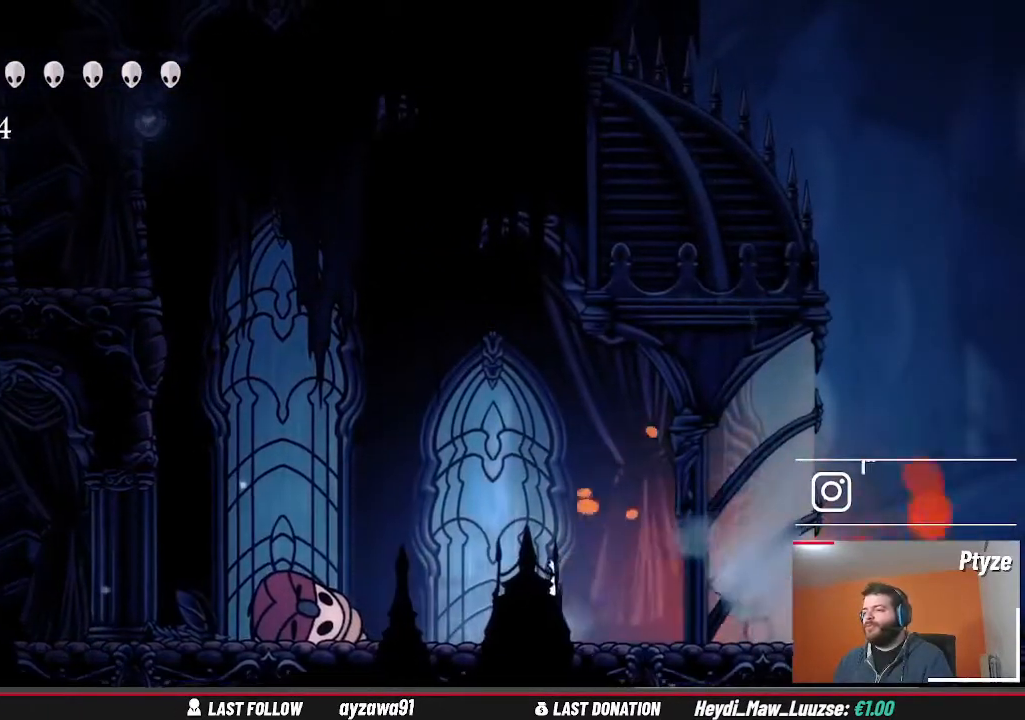
{"buttons": [], "left_stick": "center", "right_stick": "center", "events": [[133, "left_stick", "right"], [200, "X", "down"], [300, "left_stick", "center"], [333, "X", "up"]]}
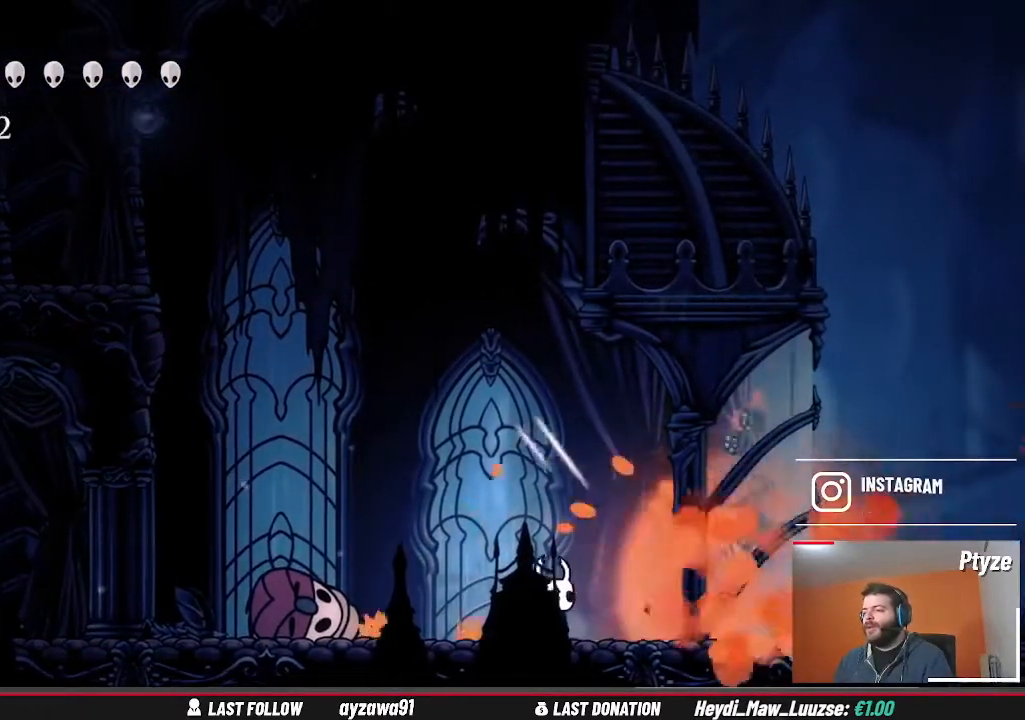
{"buttons": [], "left_stick": "right", "right_stick": "center", "events": [[200, "left_stick", "right"]]}
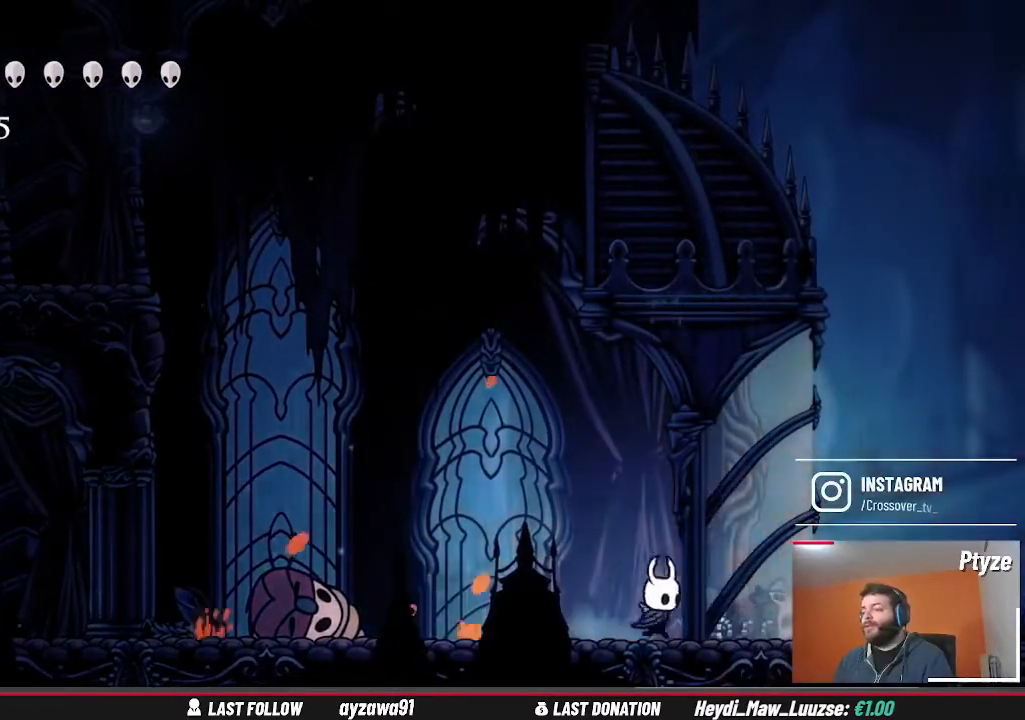
{"buttons": [], "left_stick": "center", "right_stick": "center", "events": [[467, "left_stick", "center"]]}
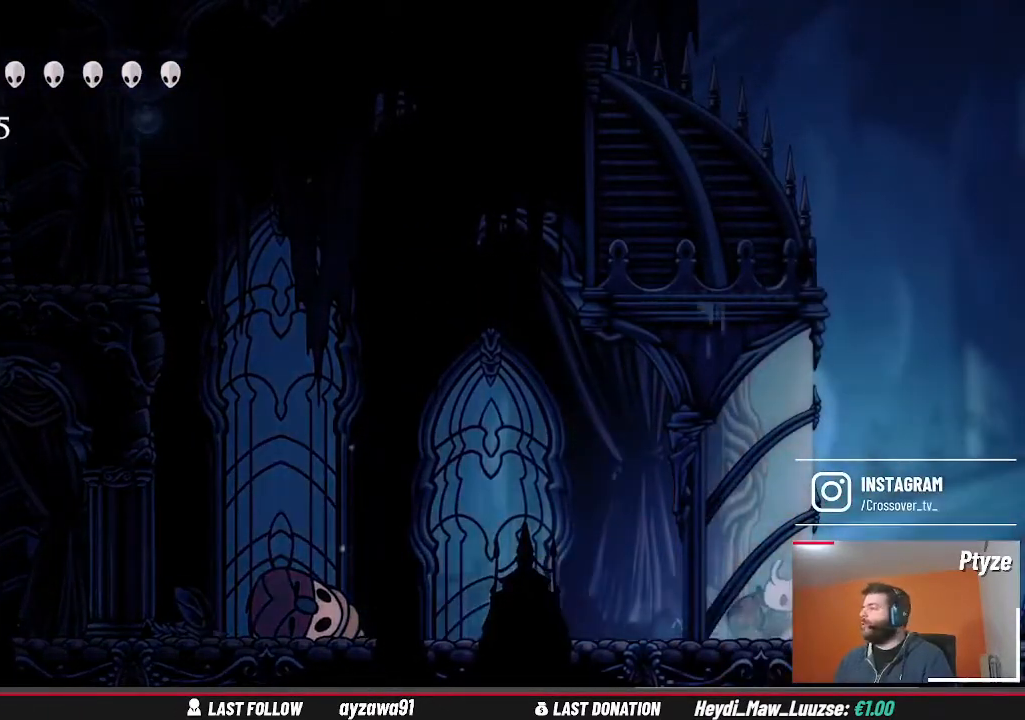
{"buttons": [], "left_stick": "left", "right_stick": "center", "events": [[100, "left_stick", "left"]]}
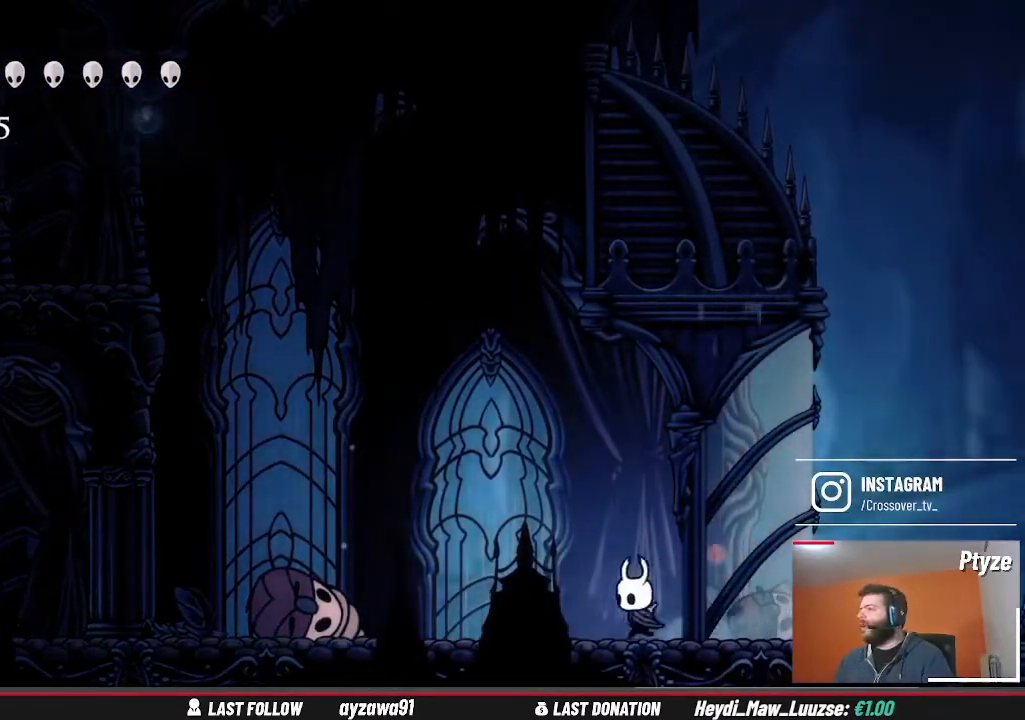
{"buttons": [], "left_stick": "left", "right_stick": "center", "events": []}
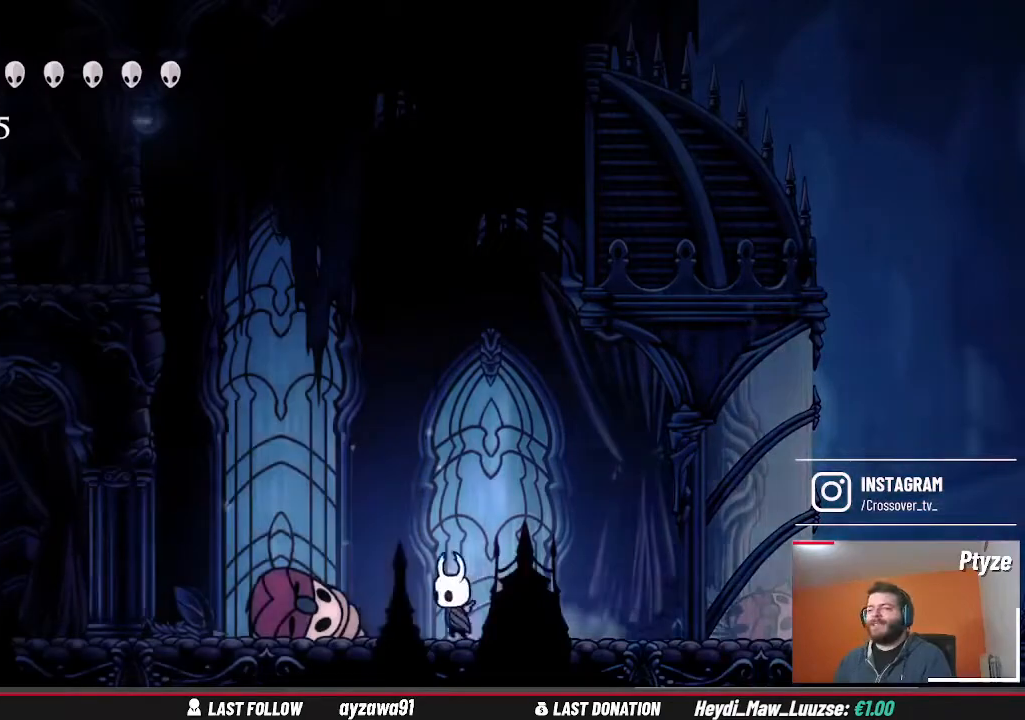
{"buttons": ["A"], "left_stick": "left", "right_stick": "center", "events": [[133, "A", "down"]]}
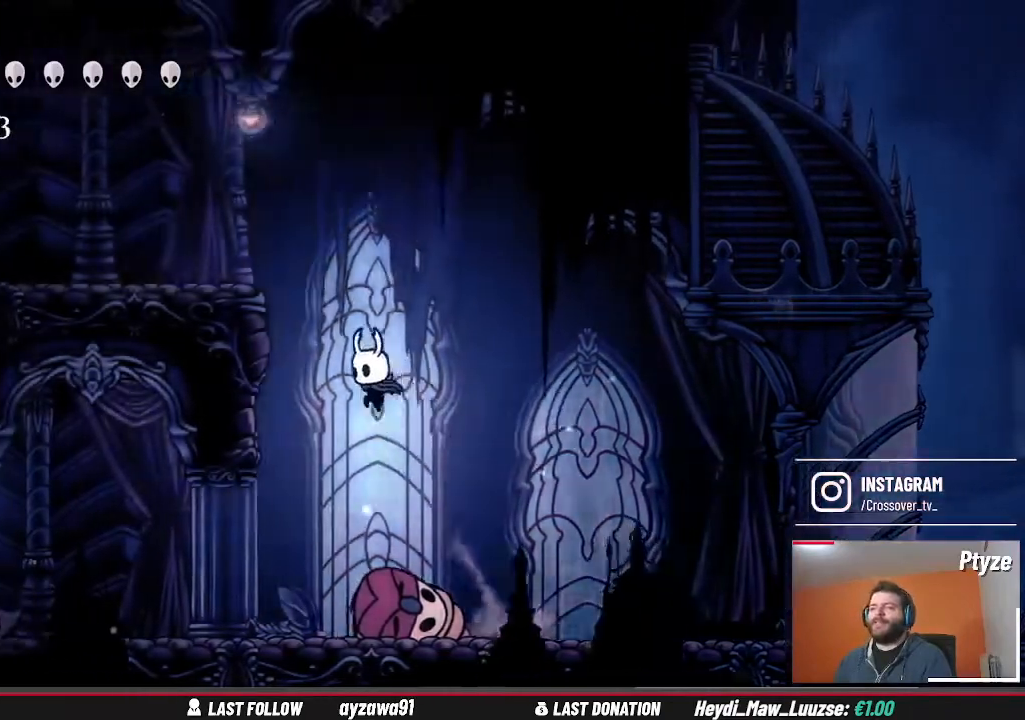
{"buttons": ["A"], "left_stick": "left", "right_stick": "center", "events": [[33, "A", "up"], [100, "A", "down"], [167, "left_stick", "center"], [300, "left_stick", "left"]]}
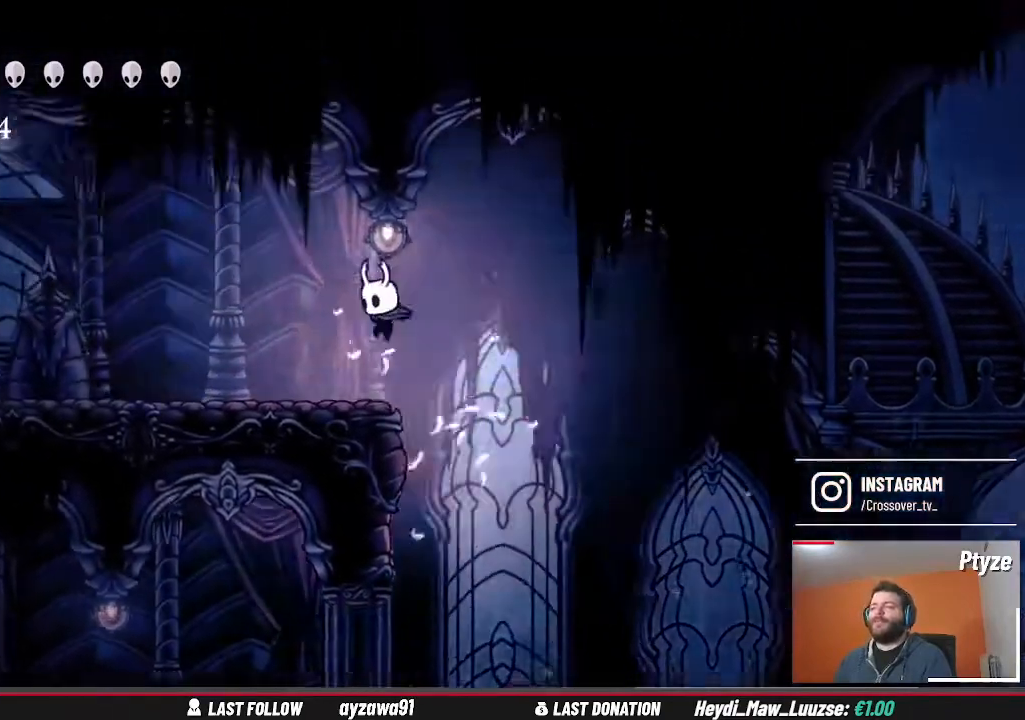
{"buttons": [], "left_stick": "left", "right_stick": "center", "events": [[67, "A", "up"]]}
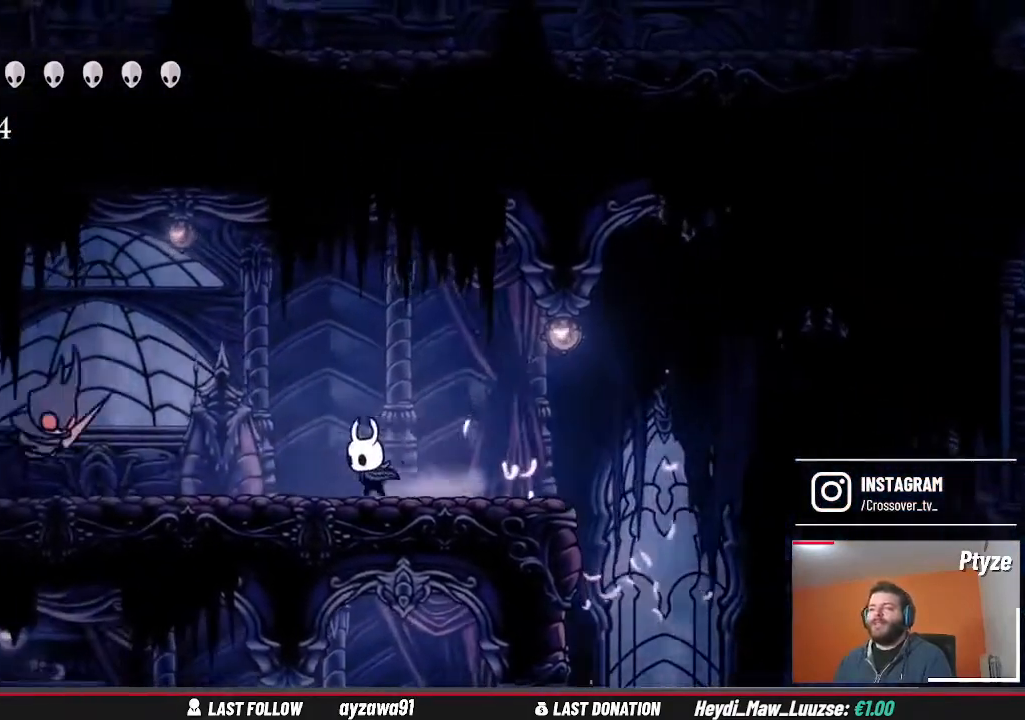
{"buttons": [], "left_stick": "right", "right_stick": "center", "events": [[200, "left_stick", "right"]]}
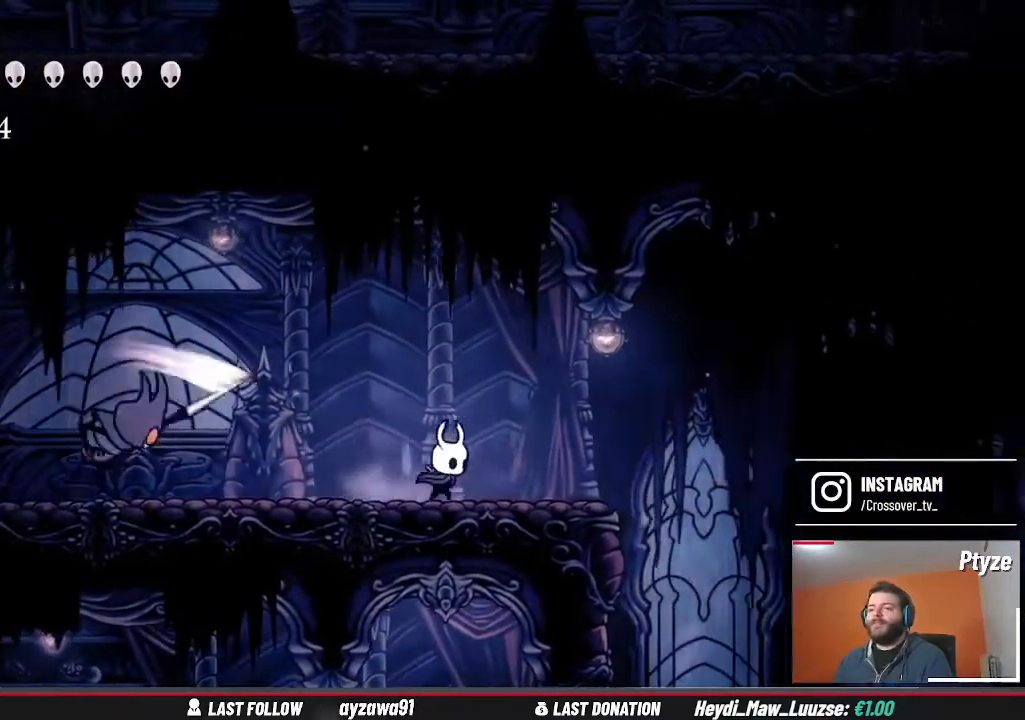
{"buttons": [], "left_stick": "center", "right_stick": "center", "events": [[233, "left_stick", "left"], [367, "left_stick", "center"]]}
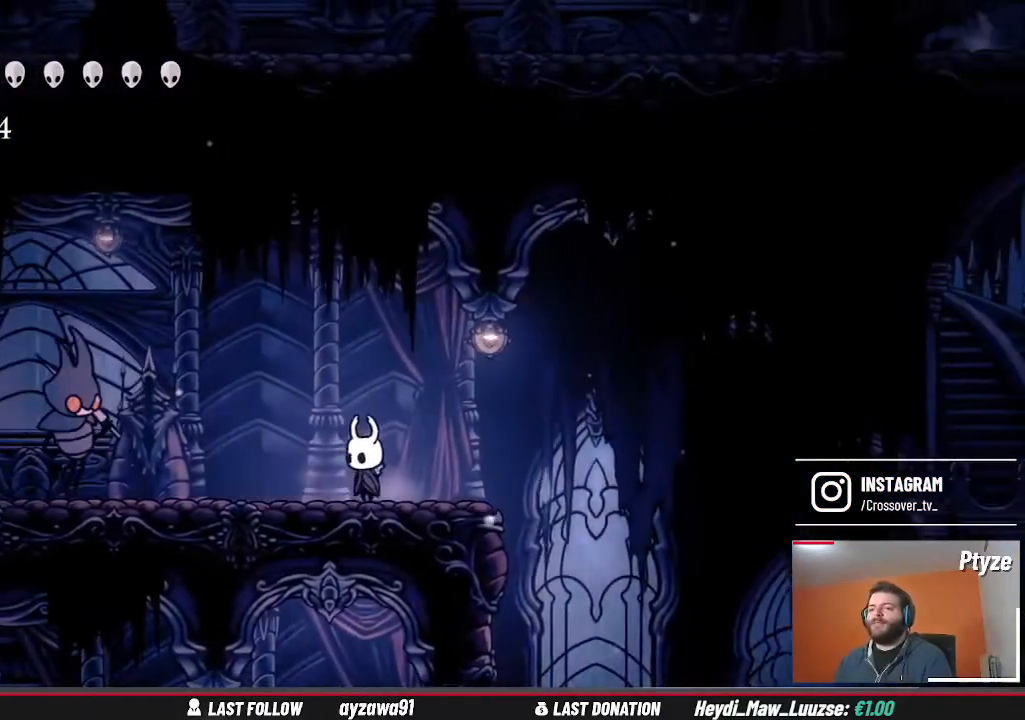
{"buttons": [], "left_stick": "left", "right_stick": "center", "events": [[33, "left_stick", "right"], [200, "left_stick", "left"]]}
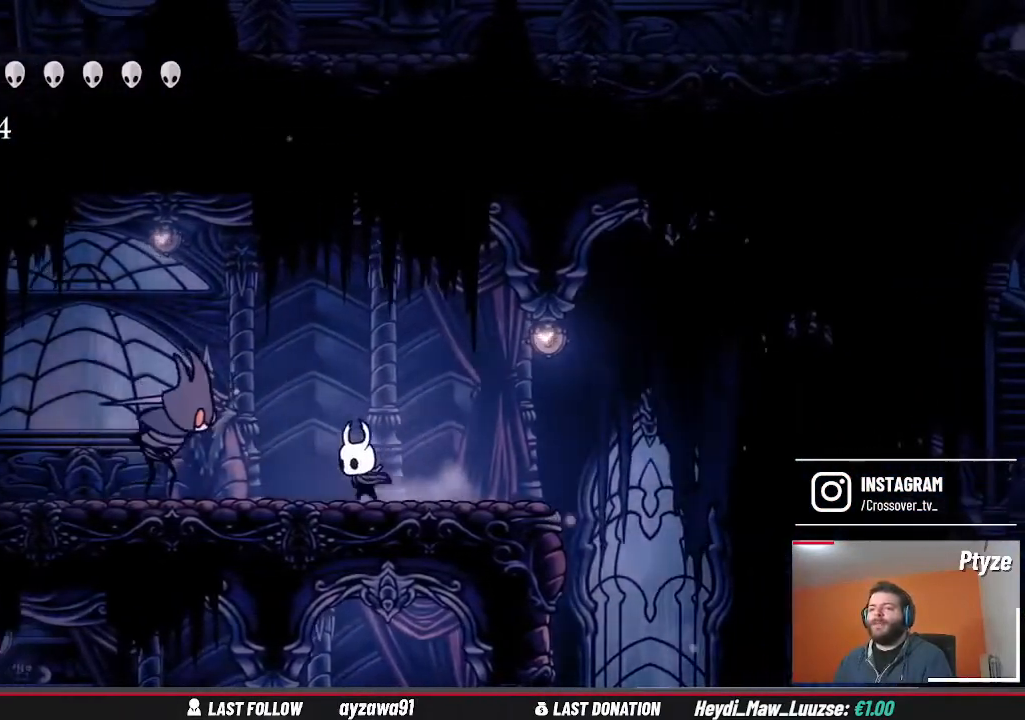
{"buttons": [], "left_stick": "up-right", "right_stick": "center", "events": [[100, "X", "down"], [167, "left_stick", "up-right"], [233, "X", "up"]]}